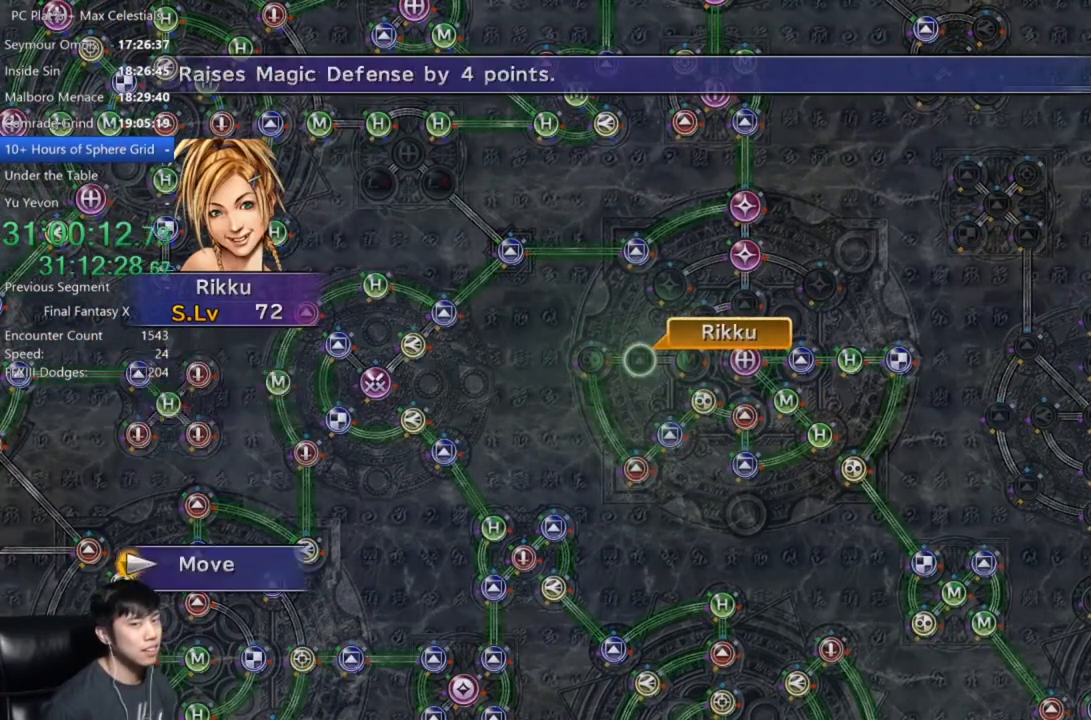
Gameplay with a controller (Xbox layout); each line is a JSON object with the inputs held at the frame after it. "events" lists button and stick changes between this image and that frame as [ms after this image, input, new state], when the widget could be followed in between. Not read: START.
{"buttons": [], "left_stick": "center", "right_stick": "center", "events": [[33, "DPAD_DOWN", "down"], [133, "DPAD_DOWN", "up"], [367, "B", "down"], [467, "B", "up"]]}
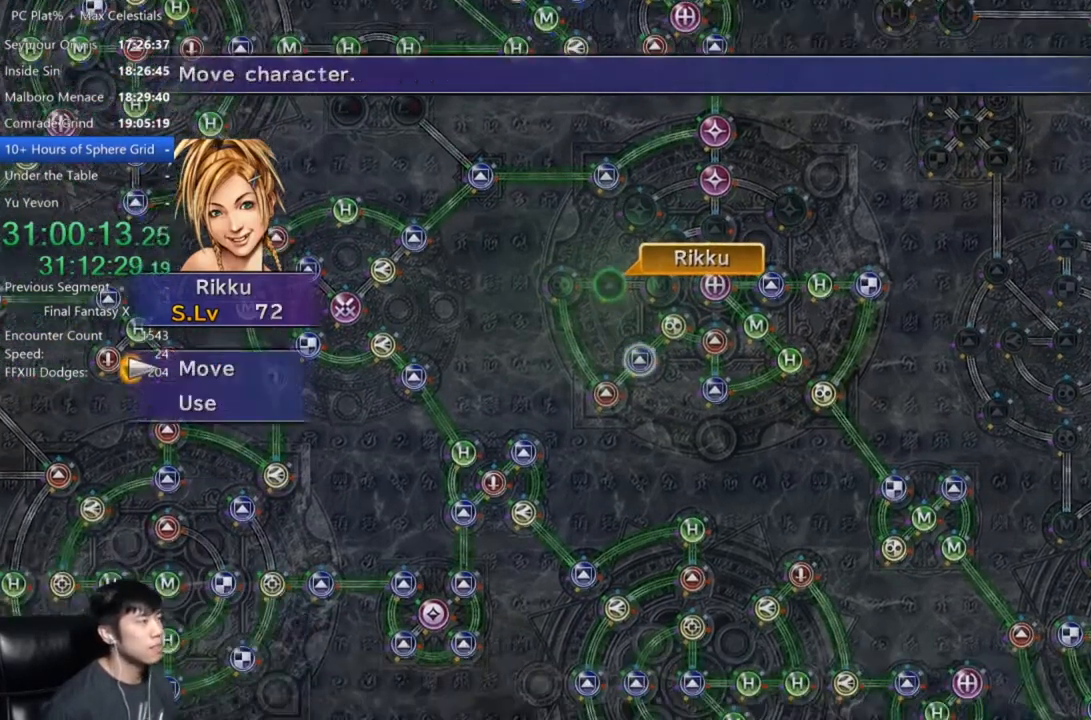
{"buttons": [], "left_stick": "center", "right_stick": "center", "events": [[100, "DPAD_DOWN", "down"], [134, "A", "down"], [167, "DPAD_DOWN", "up"], [200, "A", "up"]]}
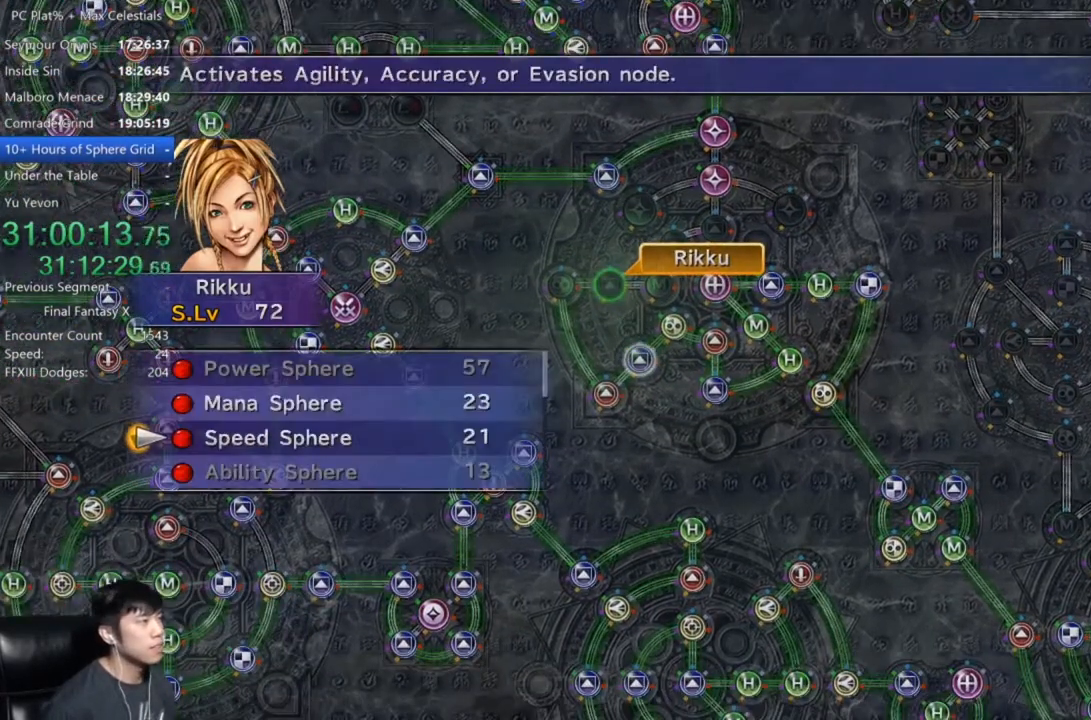
{"buttons": [], "left_stick": "center", "right_stick": "center", "events": [[33, "DPAD_UP", "down"], [133, "DPAD_UP", "up"], [233, "A", "down"], [300, "A", "up"], [400, "A", "down"], [500, "A", "up"]]}
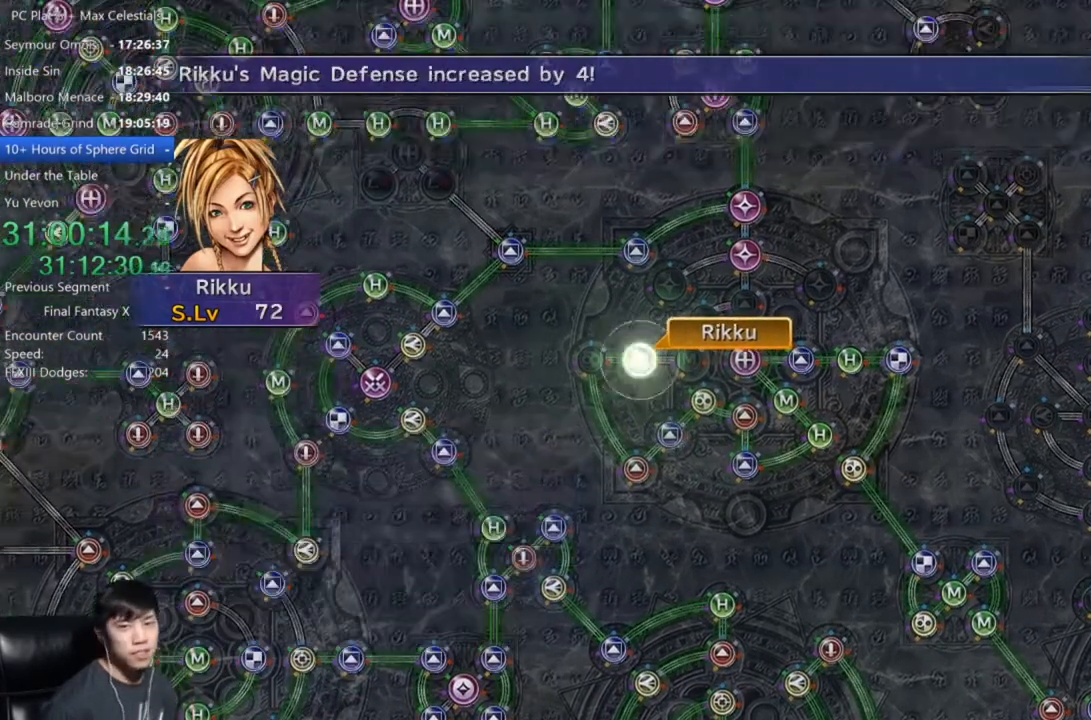
{"buttons": [], "left_stick": "center", "right_stick": "center", "events": [[67, "A", "down"], [134, "A", "up"], [267, "A", "down"], [367, "A", "up"]]}
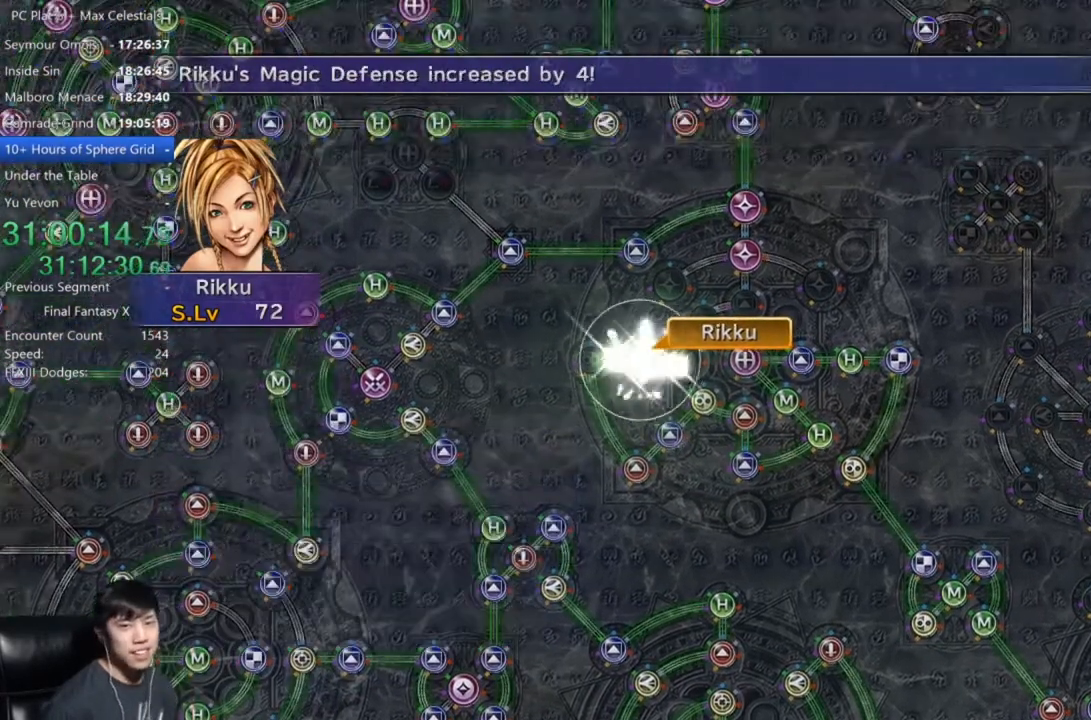
{"buttons": ["A"], "left_stick": "center", "right_stick": "center", "events": [[133, "A", "down"], [200, "A", "up"], [333, "A", "down"], [367, "A", "up"], [467, "A", "down"]]}